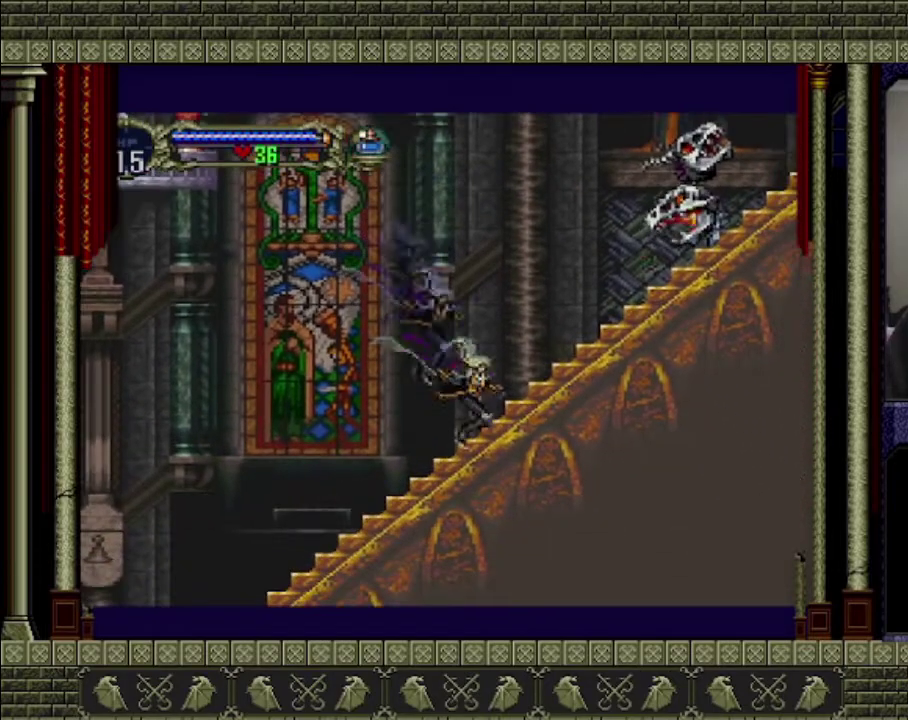
Gameplay with a controller (PlayStation layout); each line is a JSON object with the inputs held at the frame after it. "events" lists button and stick changes between this image and that frame as [ms after this image, input, new state], when the widget could be followed in between. This overlay highlights the sticks when they move; stick clicks (L3 R3) are not distinguishable. Not read: L3 R3 right_stick.
{"buttons": [], "left_stick": "center", "events": []}
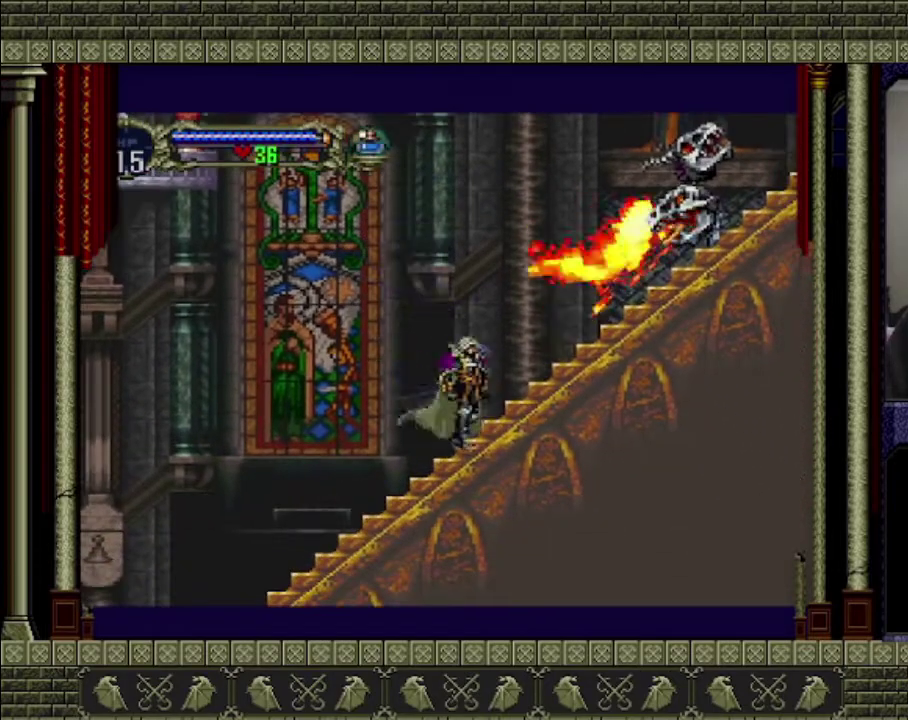
{"buttons": ["CROSS"], "left_stick": "right", "events": [[167, "left_stick", "right"], [333, "CROSS", "down"]]}
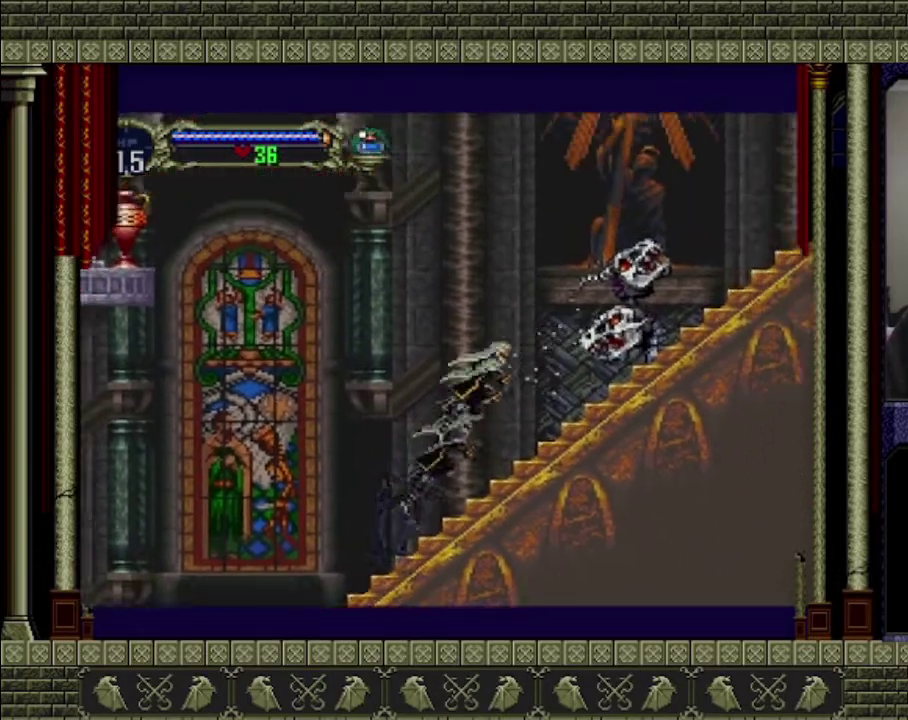
{"buttons": ["CROSS"], "left_stick": "left", "events": [[33, "SQUARE", "down"], [167, "left_stick", "center"], [200, "SQUARE", "up"], [233, "left_stick", "left"]]}
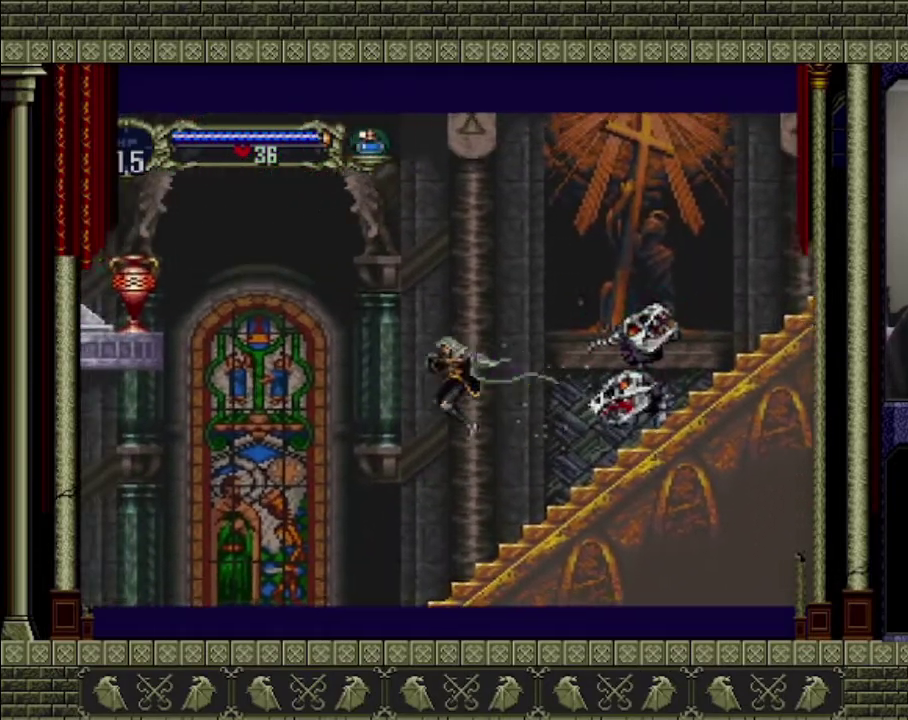
{"buttons": [], "left_stick": "left", "events": [[67, "left_stick", "right"], [200, "SQUARE", "down"], [333, "SQUARE", "up"], [333, "left_stick", "left"], [400, "CROSS", "up"]]}
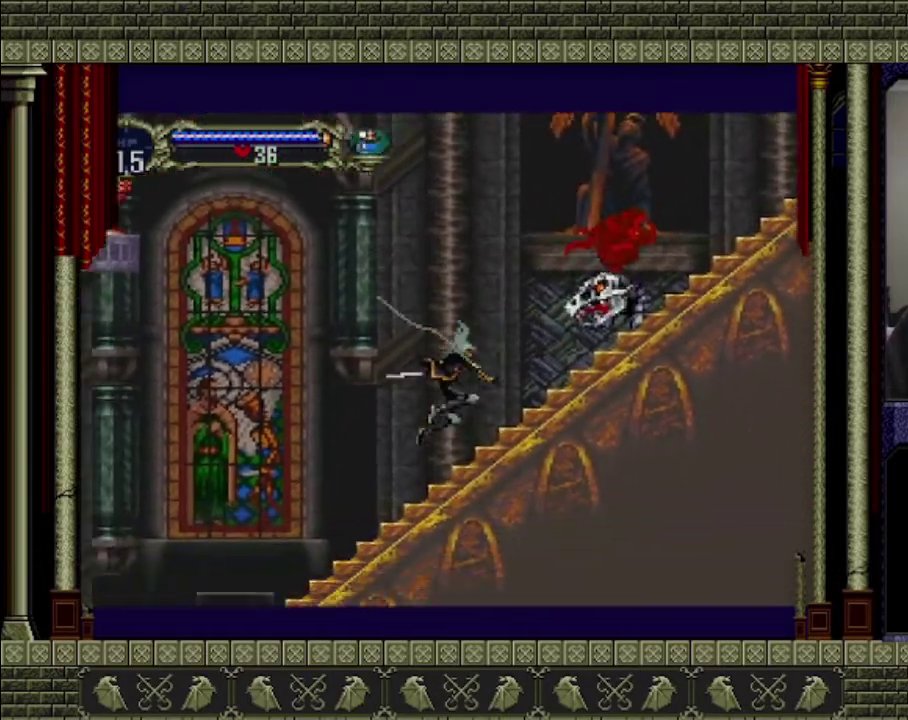
{"buttons": ["CROSS", "SQUARE"], "left_stick": "left", "events": [[133, "left_stick", "up-left"], [233, "CROSS", "down"], [233, "left_stick", "right"], [400, "SQUARE", "down"], [400, "left_stick", "up"], [467, "left_stick", "left"]]}
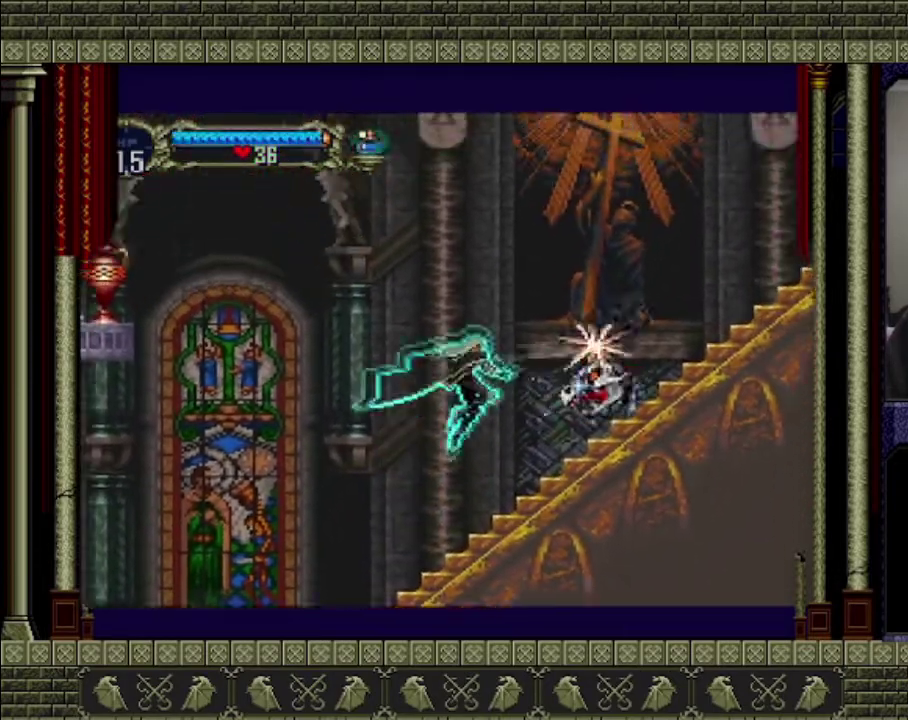
{"buttons": [], "left_stick": "right", "events": [[67, "SQUARE", "up"], [333, "left_stick", "right"], [400, "CROSS", "up"]]}
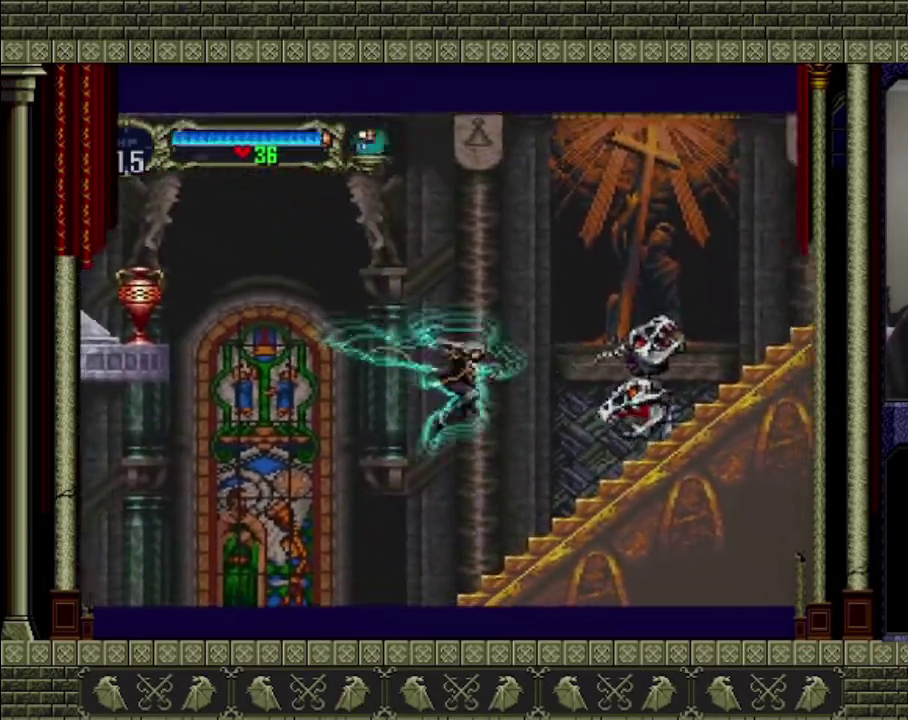
{"buttons": [], "left_stick": "left", "events": [[67, "SQUARE", "down"], [167, "left_stick", "down-right"], [233, "SQUARE", "up"], [233, "left_stick", "left"]]}
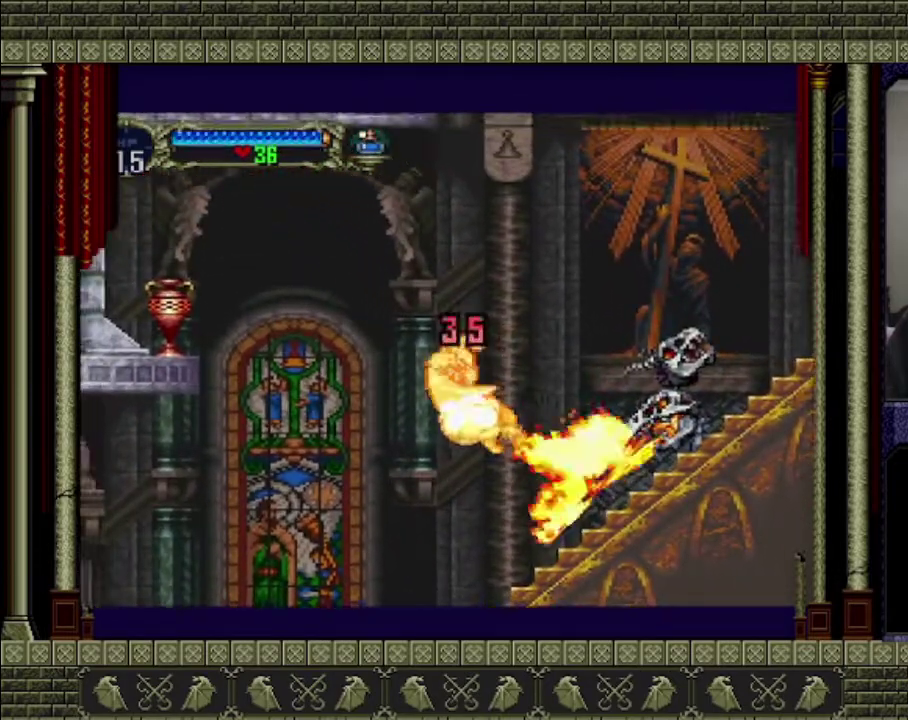
{"buttons": [], "left_stick": "center", "events": [[200, "left_stick", "center"]]}
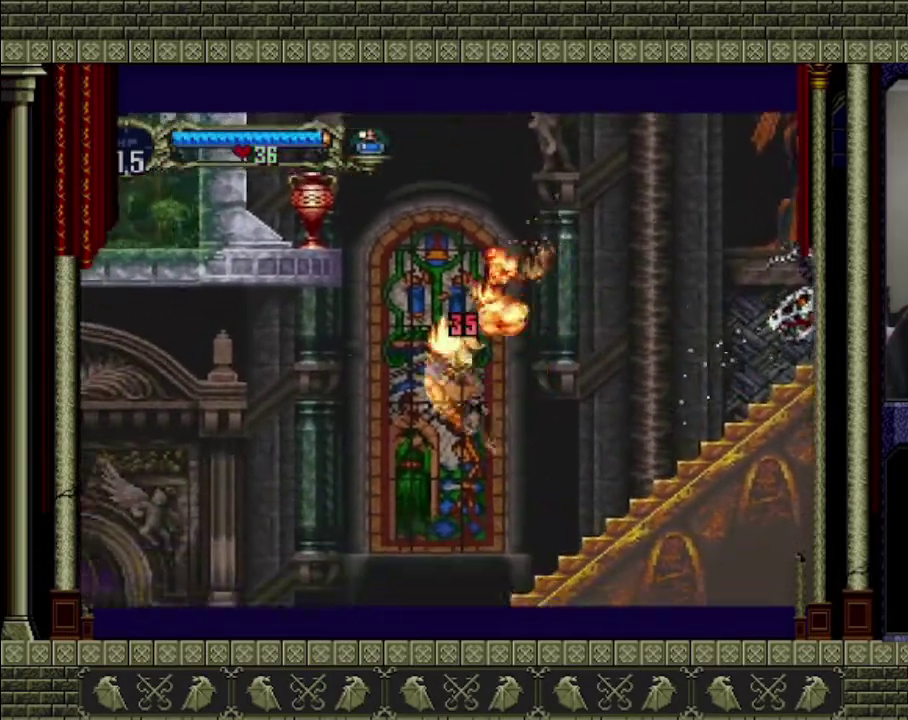
{"buttons": ["CROSS"], "left_stick": "right", "events": [[333, "left_stick", "right"], [500, "CROSS", "down"]]}
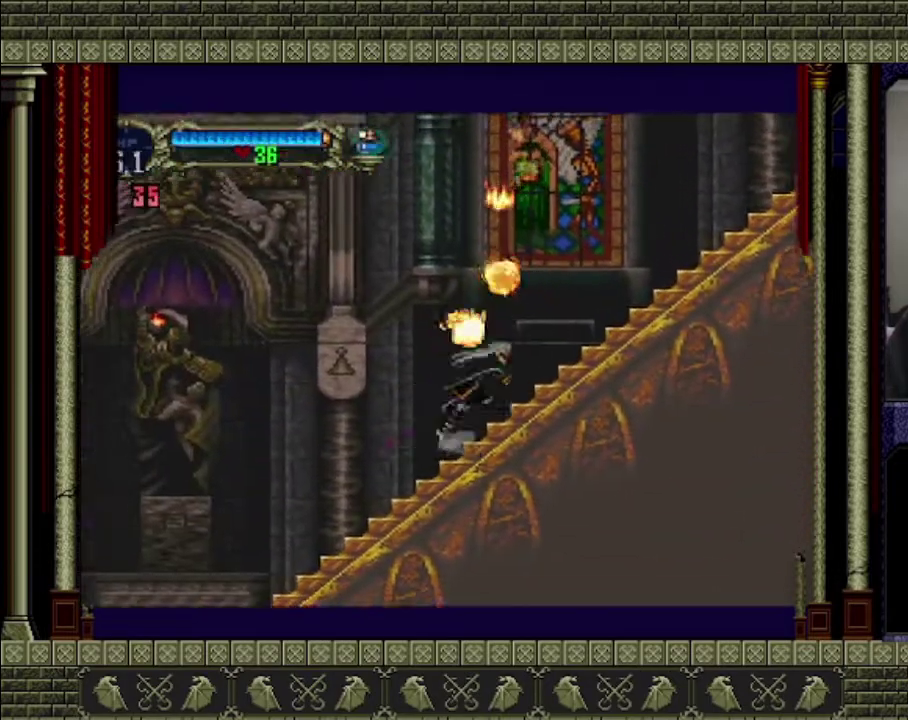
{"buttons": ["CROSS"], "left_stick": "right", "events": []}
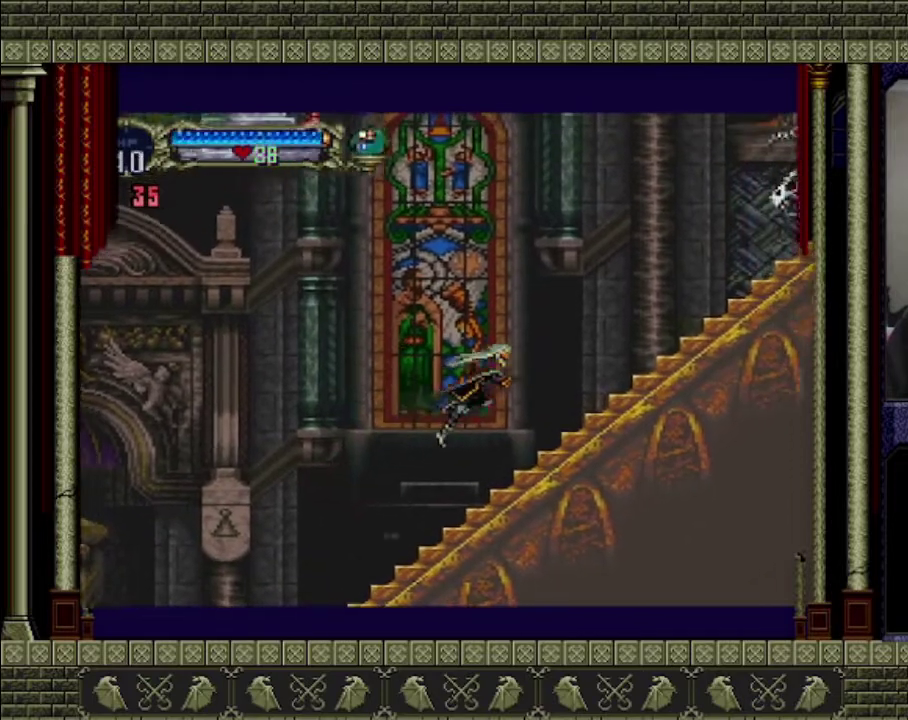
{"buttons": ["CROSS"], "left_stick": "right", "events": [[100, "CROSS", "up"], [367, "CROSS", "down"]]}
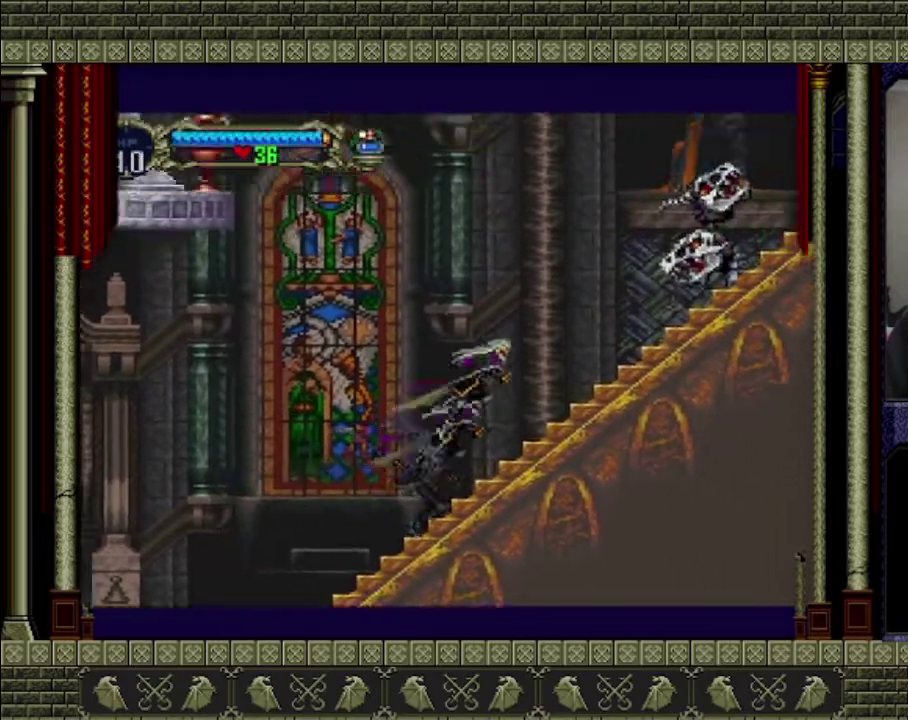
{"buttons": ["CROSS"], "left_stick": "right", "events": [[133, "SQUARE", "down"], [267, "left_stick", "left"], [367, "SQUARE", "up"], [500, "left_stick", "right"]]}
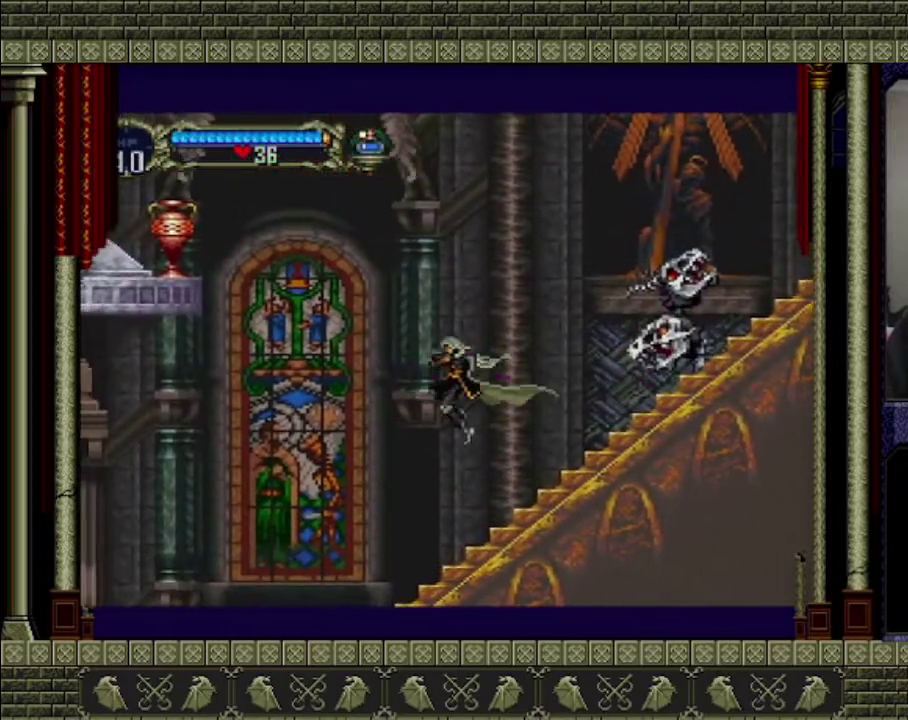
{"buttons": [], "left_stick": "left", "events": [[200, "SQUARE", "down"], [267, "left_stick", "center"], [300, "SQUARE", "up"], [333, "left_stick", "left"], [400, "CROSS", "up"]]}
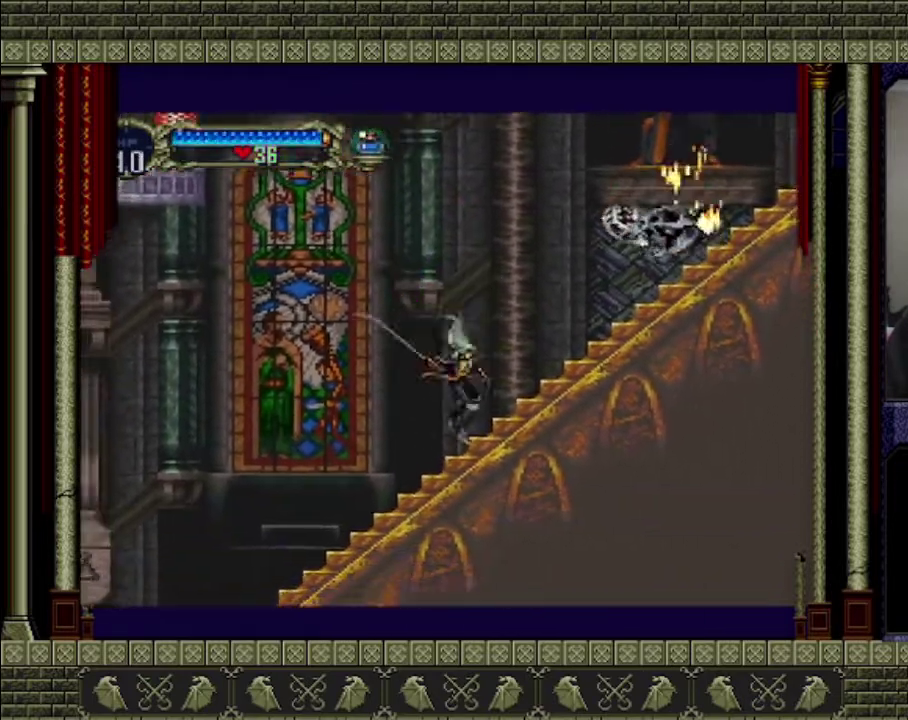
{"buttons": [], "left_stick": "center", "events": [[167, "left_stick", "right"], [367, "left_stick", "center"]]}
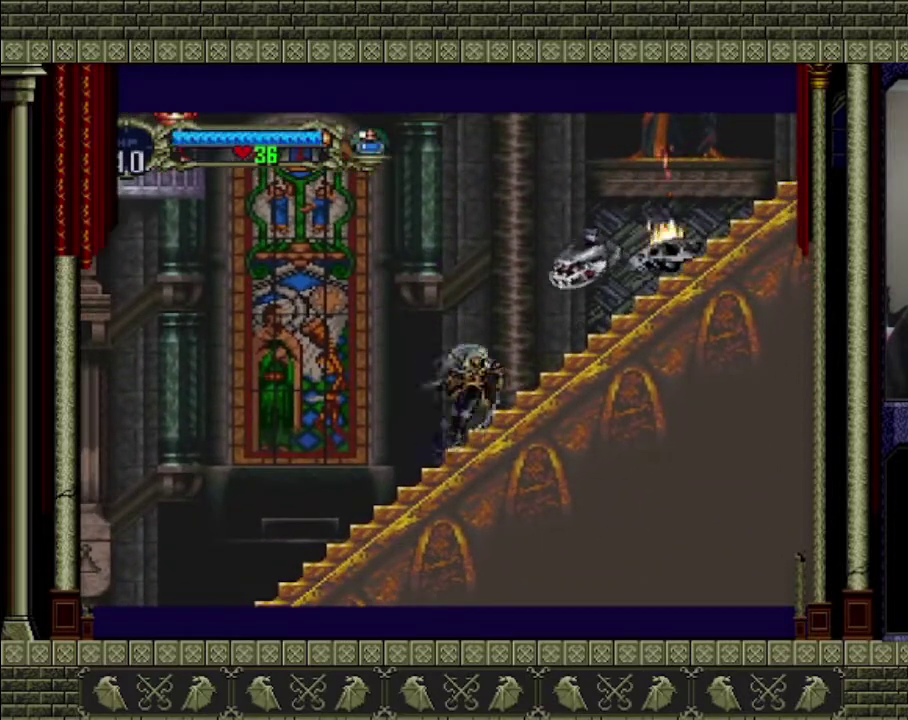
{"buttons": ["CROSS"], "left_stick": "up-right", "events": [[200, "CROSS", "down"], [200, "left_stick", "left"], [333, "left_stick", "up-left"], [433, "left_stick", "up"], [500, "left_stick", "up-right"]]}
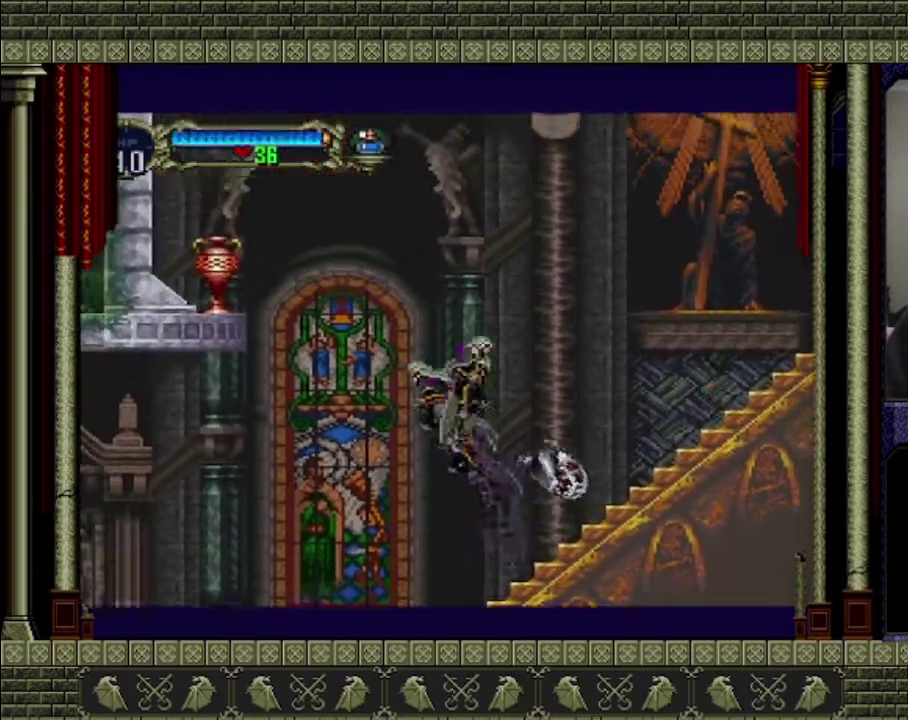
{"buttons": ["CROSS"], "left_stick": "right", "events": [[233, "left_stick", "right"]]}
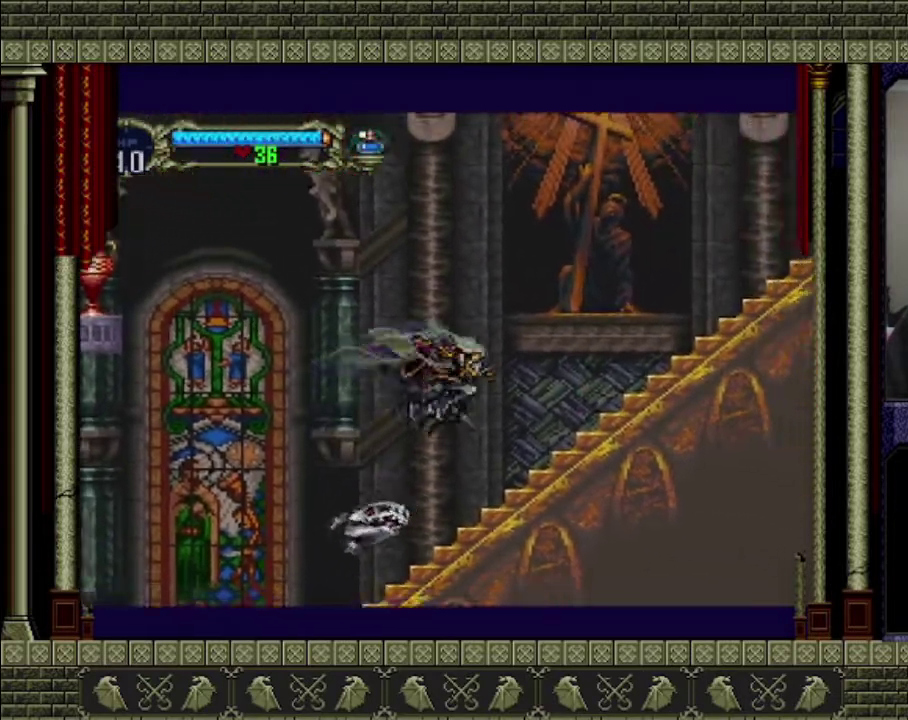
{"buttons": ["CROSS"], "left_stick": "right", "events": [[33, "CROSS", "up"], [400, "CROSS", "down"]]}
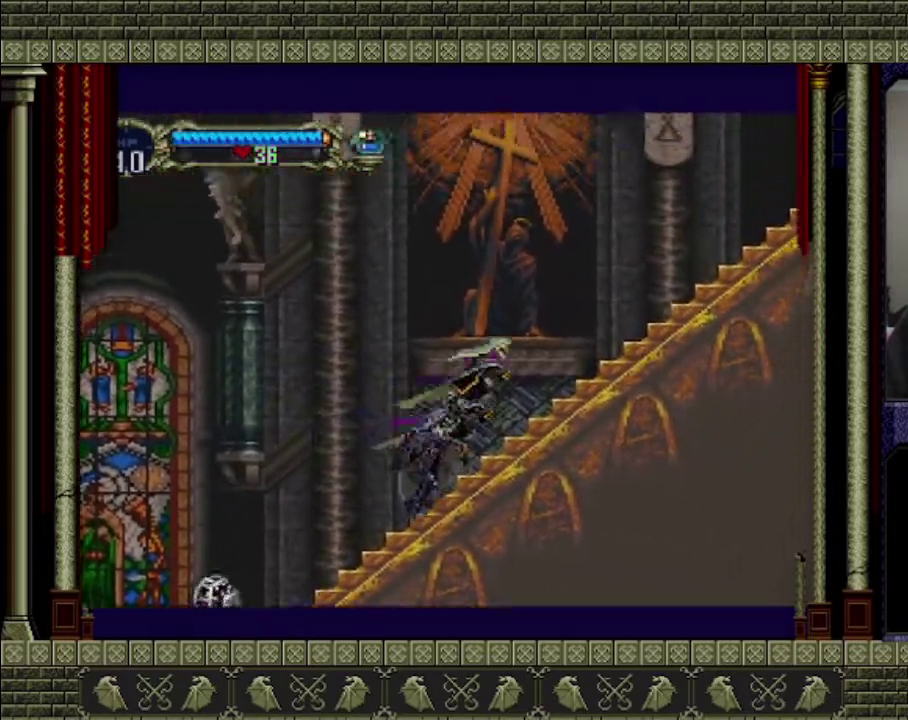
{"buttons": ["CROSS"], "left_stick": "right", "events": []}
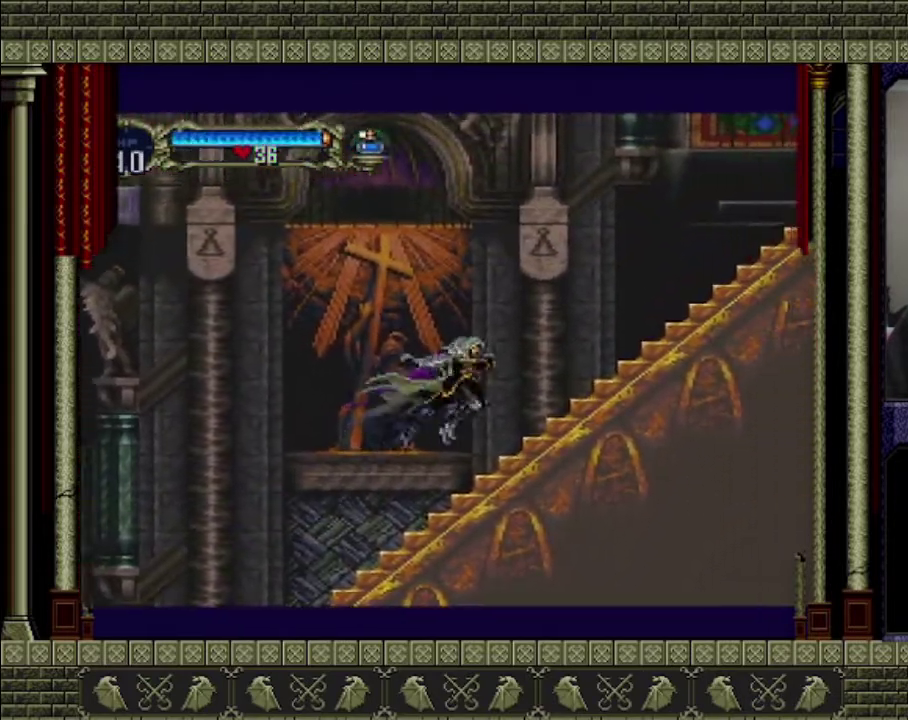
{"buttons": [], "left_stick": "right", "events": [[167, "CROSS", "up"], [300, "CROSS", "down"], [500, "CROSS", "up"]]}
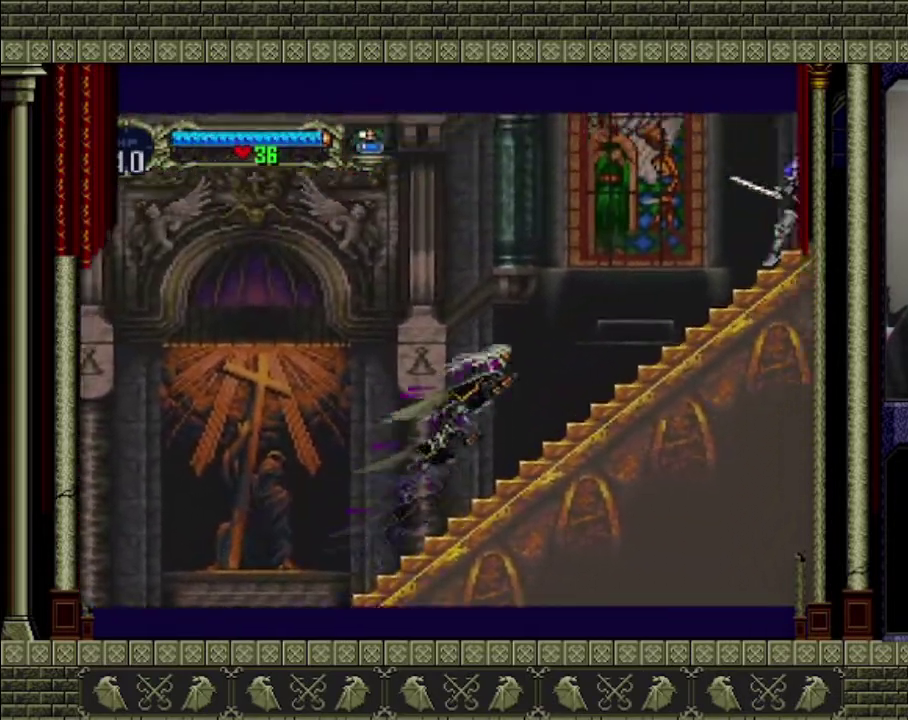
{"buttons": ["CROSS"], "left_stick": "right", "events": [[467, "CROSS", "down"]]}
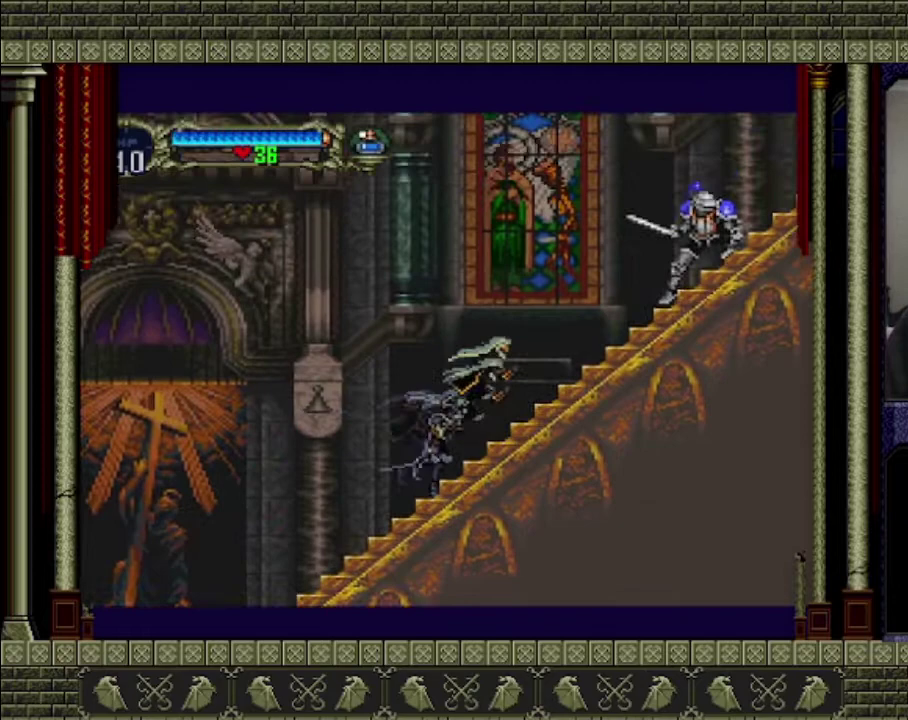
{"buttons": ["CROSS"], "left_stick": "left", "events": [[233, "SQUARE", "down"], [233, "left_stick", "center"], [300, "left_stick", "left"], [400, "SQUARE", "up"]]}
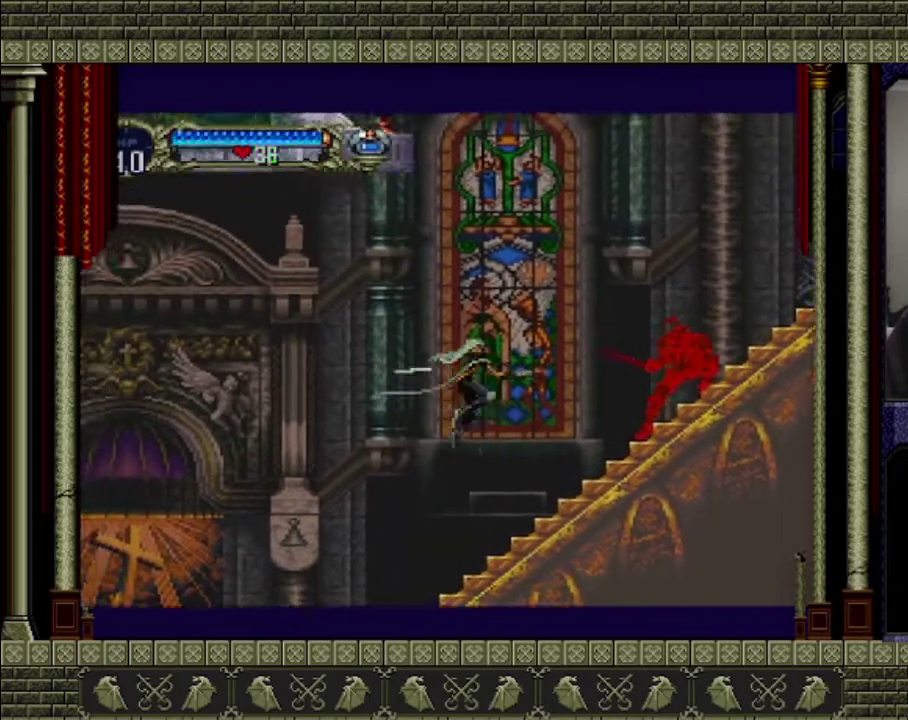
{"buttons": [], "left_stick": "left", "events": [[33, "left_stick", "center"], [100, "left_stick", "right"], [300, "SQUARE", "down"], [333, "left_stick", "left"], [433, "SQUARE", "up"], [500, "CROSS", "up"]]}
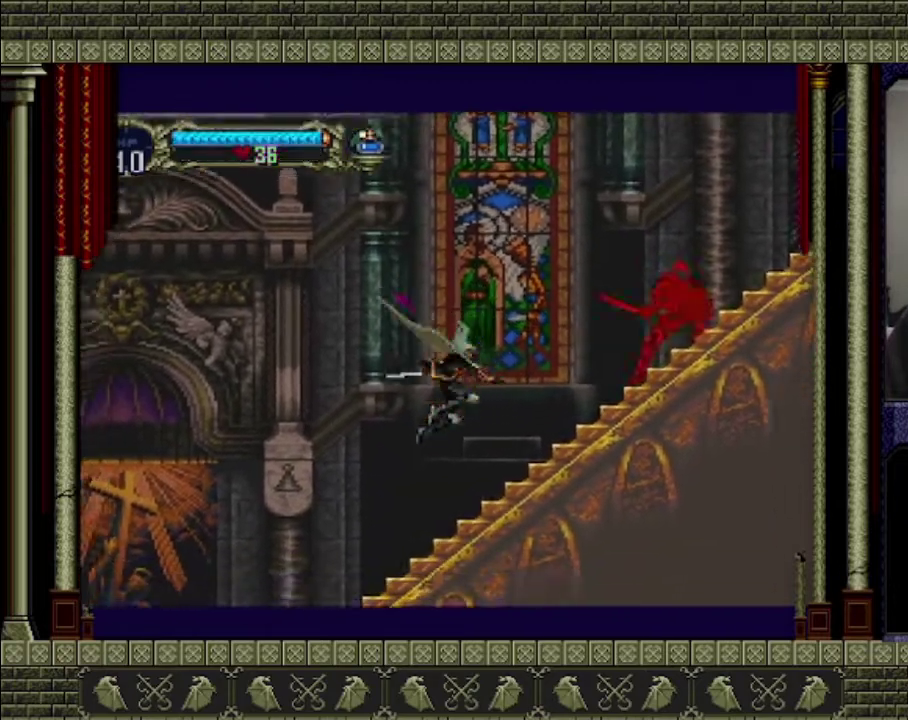
{"buttons": ["CROSS"], "left_stick": "center", "events": [[200, "left_stick", "center"], [267, "left_stick", "right"], [367, "CROSS", "down"], [500, "left_stick", "center"]]}
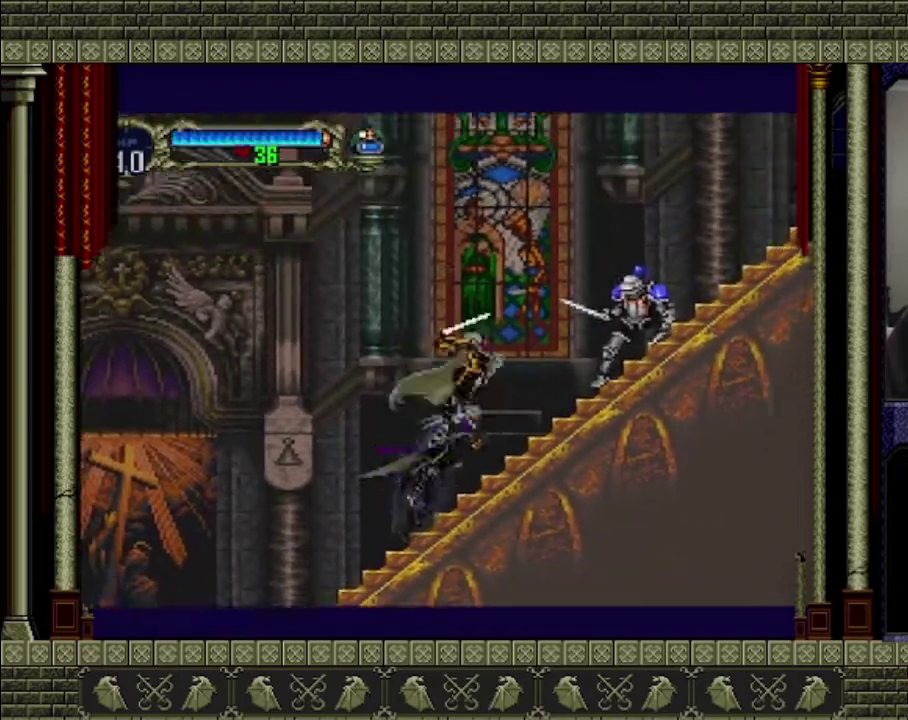
{"buttons": ["CROSS"], "left_stick": "right", "events": [[67, "SQUARE", "down"], [100, "left_stick", "left"], [200, "SQUARE", "up"], [433, "left_stick", "right"]]}
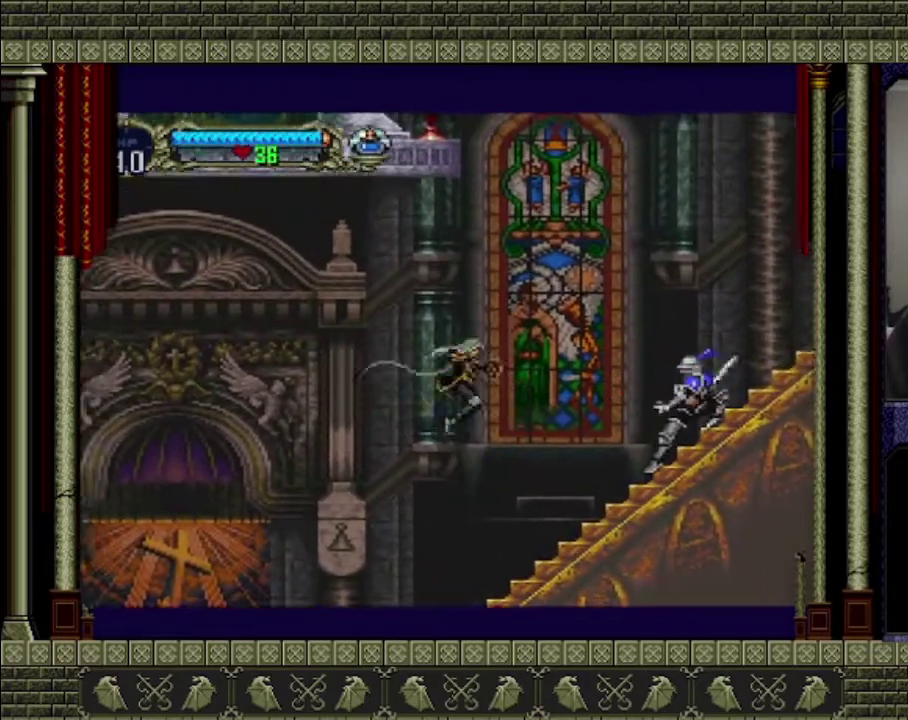
{"buttons": ["CROSS"], "left_stick": "left", "events": [[233, "SQUARE", "down"], [267, "left_stick", "down-left"], [333, "SQUARE", "up"], [367, "left_stick", "left"]]}
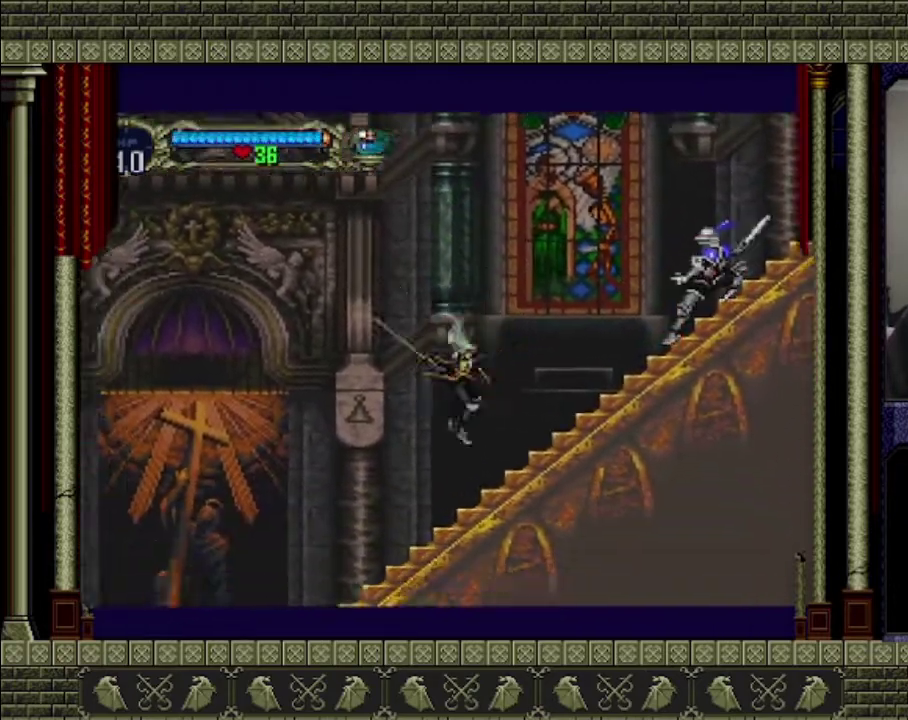
{"buttons": ["CROSS"], "left_stick": "right", "events": [[100, "CROSS", "up"], [433, "CROSS", "down"], [433, "left_stick", "up-left"], [500, "left_stick", "right"]]}
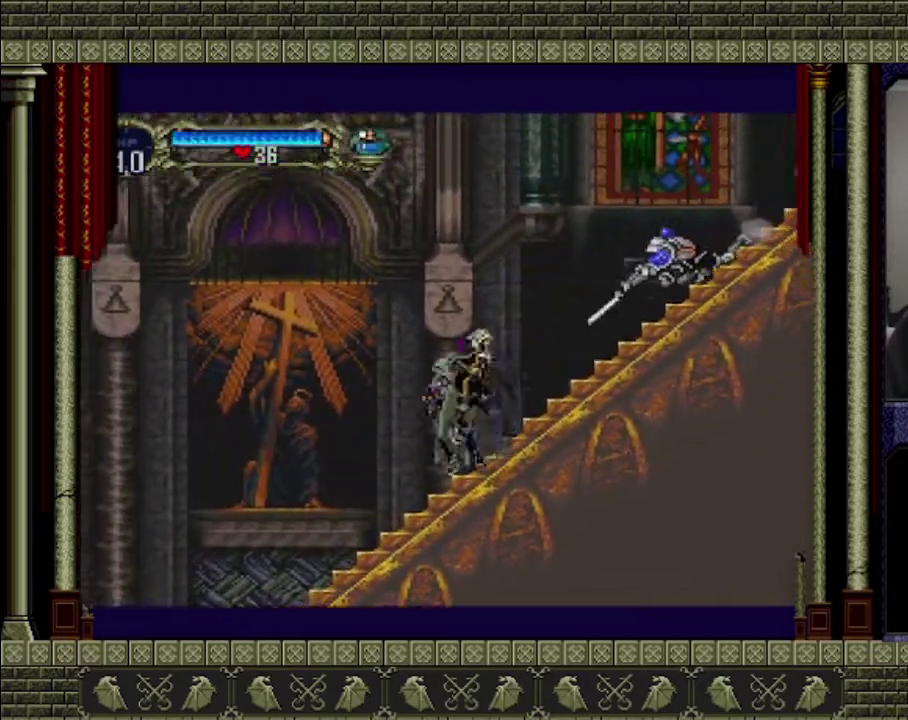
{"buttons": ["CROSS"], "left_stick": "left", "events": [[233, "SQUARE", "down"], [233, "left_stick", "left"], [367, "SQUARE", "up"]]}
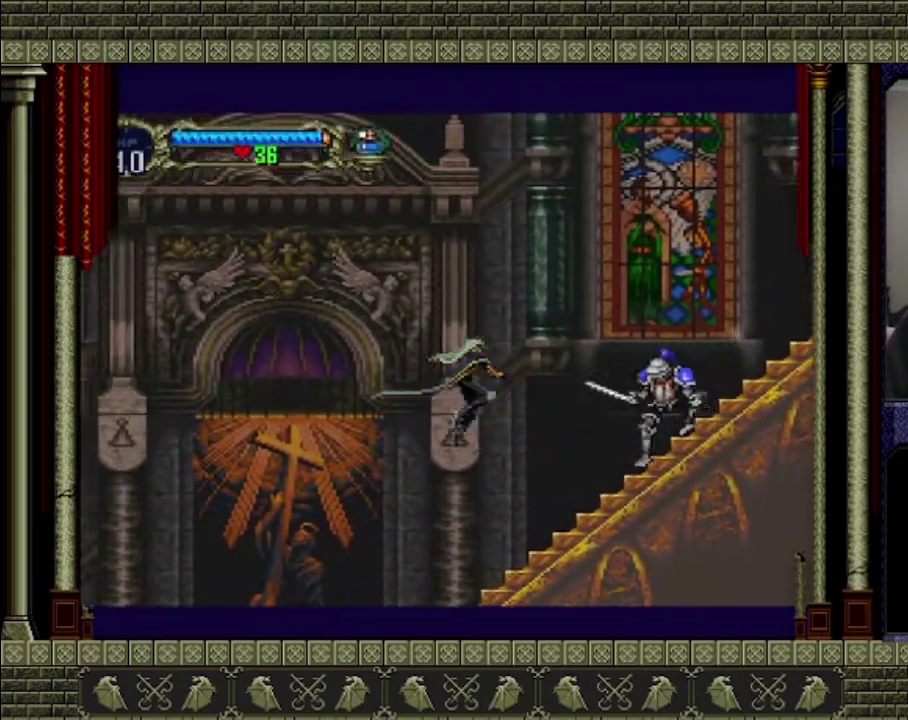
{"buttons": ["CROSS"], "left_stick": "center", "events": [[133, "left_stick", "right"], [267, "SQUARE", "down"], [400, "SQUARE", "up"], [467, "left_stick", "center"]]}